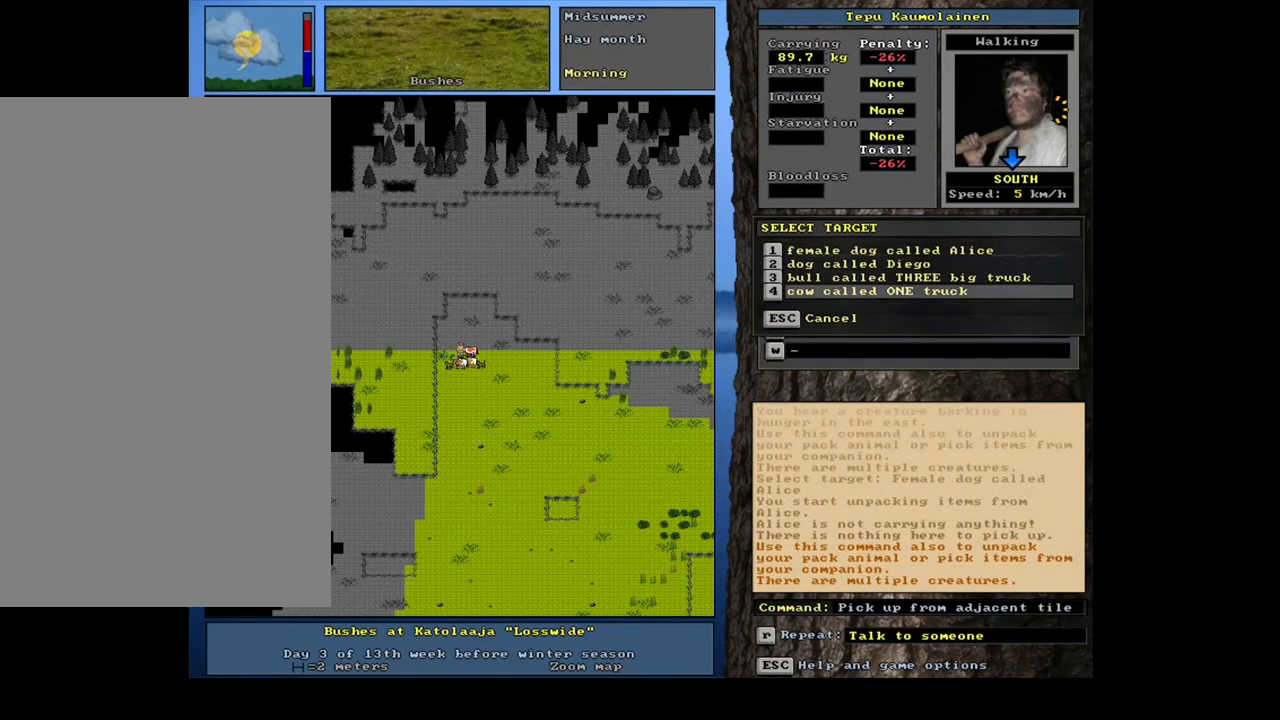
Gameplay with keyboard and mouse; each line is a JSON object with the keys and mouse buttons held at the frame after it. "events" lists presses ("down") and releases ("up") of ".", "/", "0", "1", "2", "3", "4", "5", "6", "7", "8", "9", "a", "alt_l", "alt_r", "b", "backslash", "backspace", "c", "caps_lock", "comma", "ctrl_l", "ctrl_r", "d", "down", "e", "equals", "escape", "f", "f1", "f10", "f11", "f12", "f2", "f3", "f4", "f5", "f6", "f7", "f8", "f9", "g", "h", "i", "j", "k", "l", "lbracket", "left", "m", "minus", "n", "num0", "num1", "num2", "num3", "num4", "num5", "num6", "num8", "num9", "o", "p", "q", "quote", "r", "rbracket", "return", "right", "s", "semicolon", "shift_l", "shift_r", "space", "super_l", "super_r", "t", "tab", "tilde", "u", "up", "v", "w", "x", "y", "z", "mouse_left", "mouse_wheel", "mouse_right", "mouse_mb4" and "mouse_mb5" between this image and that frame as [ms after this image, input, new state], when the widget could be followed in between; "num7" appears only as held states. "mouse_left", "mouse_wheel", "mouse_right", "mouse_mb4", "mouse_mb5" = the "left", "wheel", "right", "mb4", "mb5" buttons of the "mouse" list. No other keys are recorded. "wheel" means that the mouse wheel is clicked or scrolled. Mouse movement is not recorded. Not read: other_keys.
{"keys": [], "mouse": [], "events": [[17, "up", "down"], [83, "up", "up"], [183, "up", "down"], [233, "up", "up"], [333, "return", "down"], [433, "return", "up"]]}
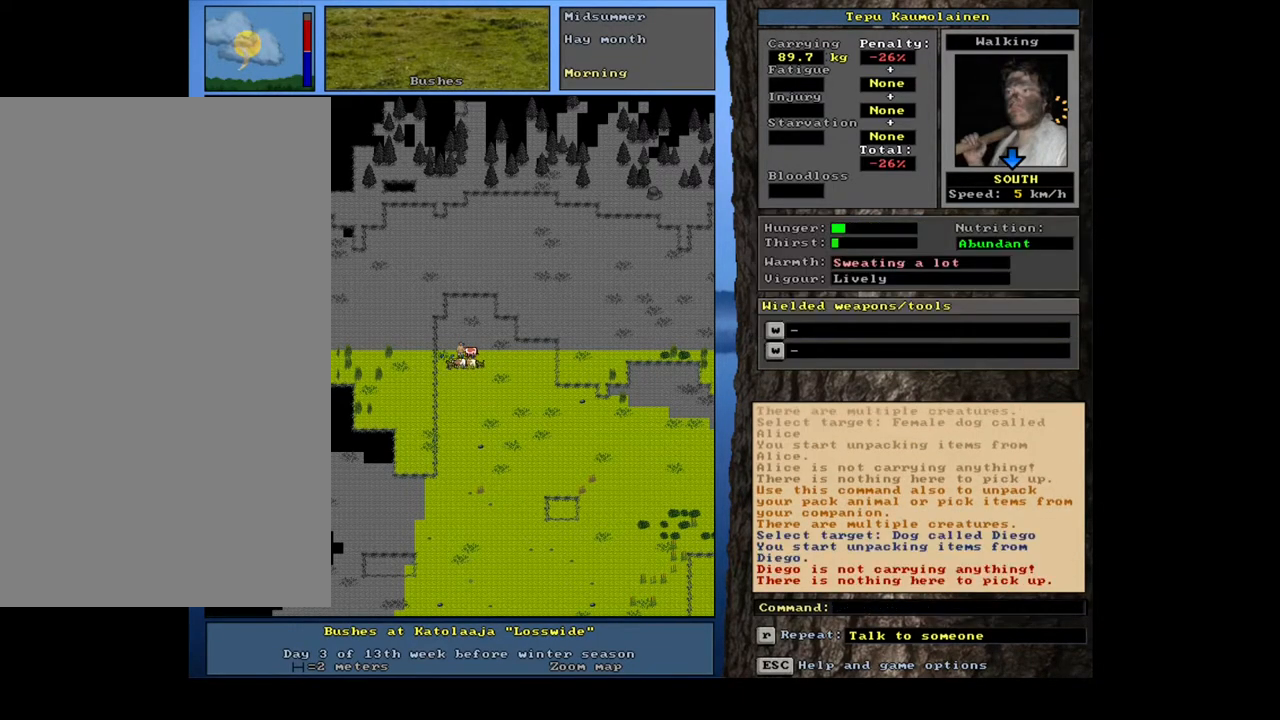
{"keys": ["shift_l"], "mouse": [], "events": [[400, "shift_l", "down"]]}
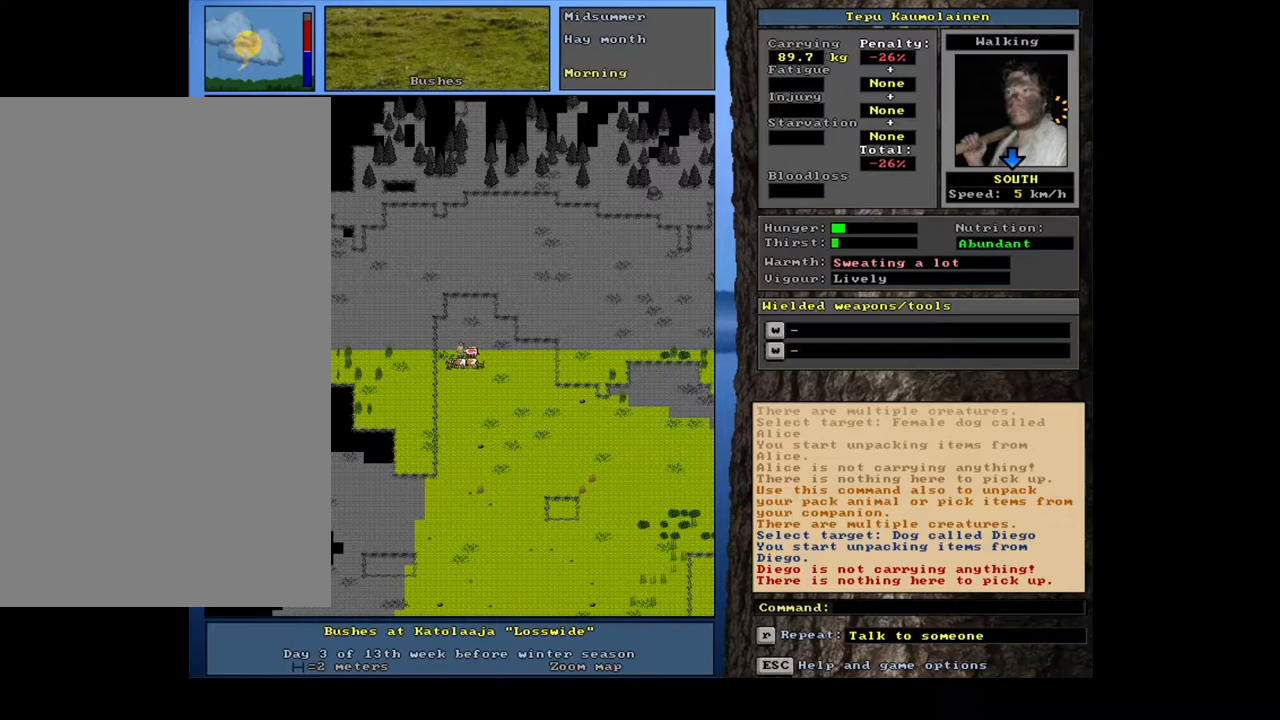
{"keys": [], "mouse": [], "events": [[67, "g", "down"], [167, "g", "up"], [200, "shift_l", "up"], [317, "1", "down"], [450, "1", "up"]]}
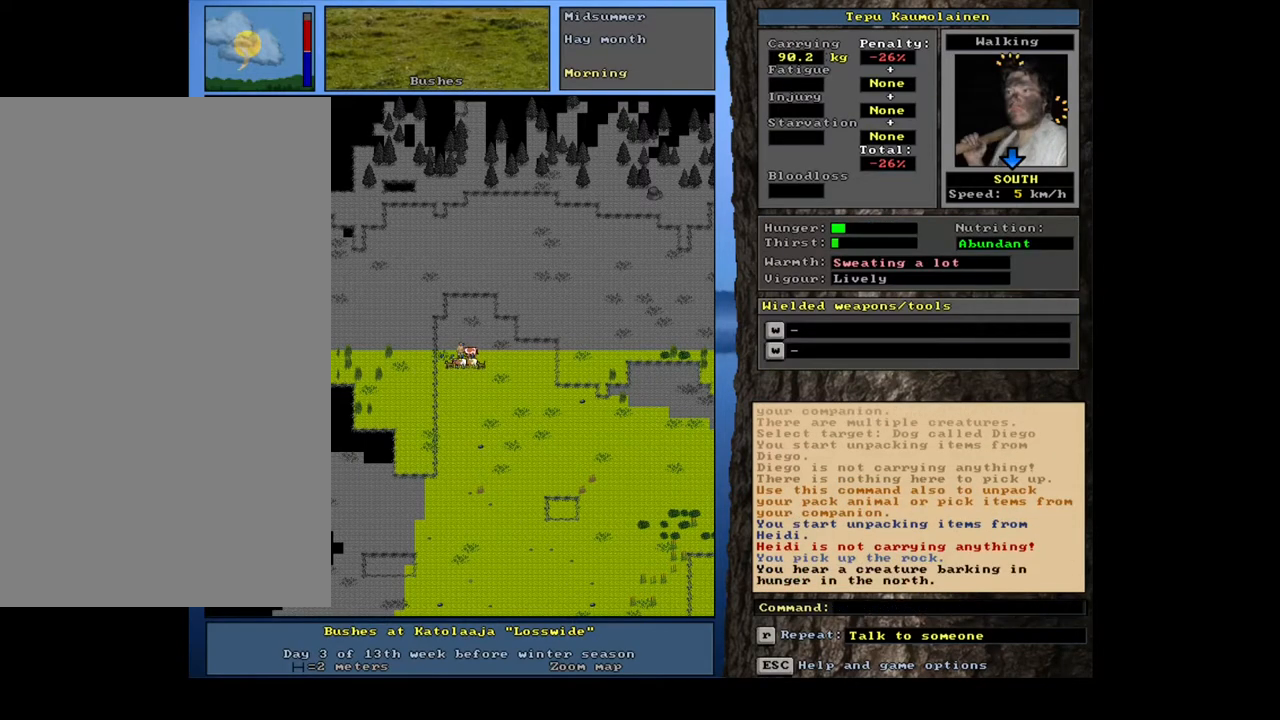
{"keys": [], "mouse": [], "events": []}
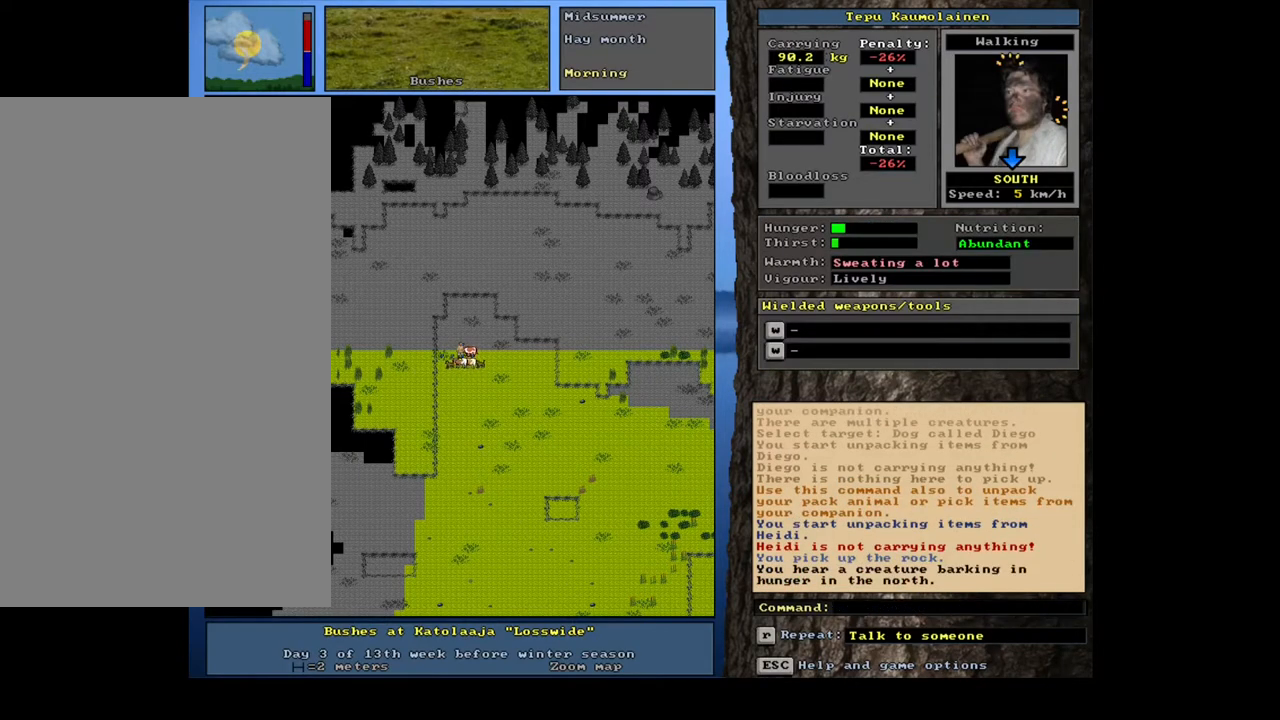
{"keys": [], "mouse": [], "events": []}
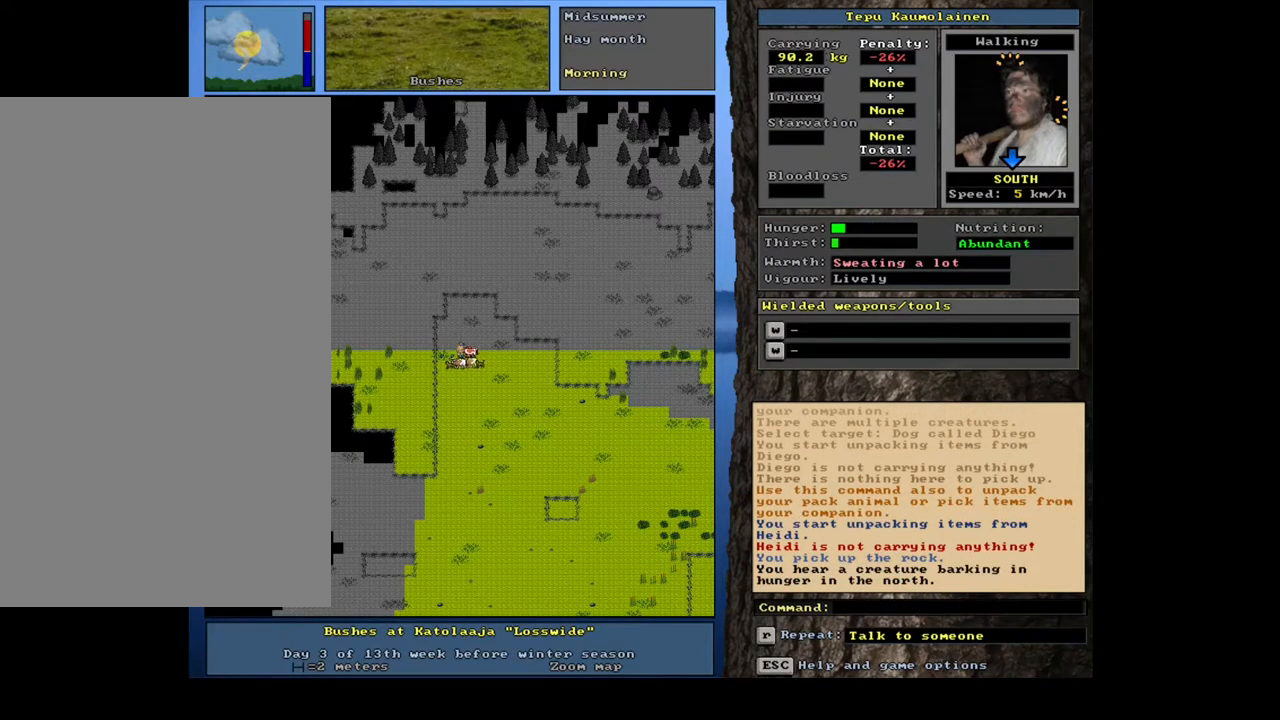
{"keys": ["num3"], "mouse": [], "events": [[417, "num3", "down"]]}
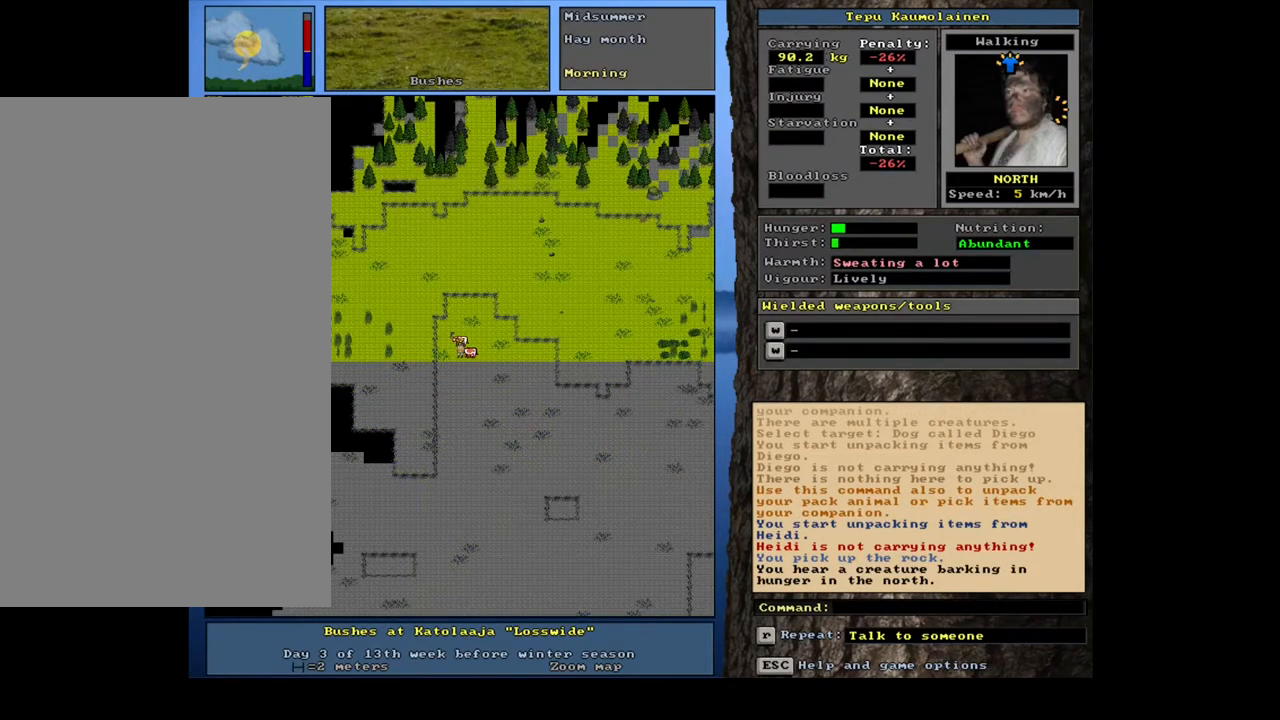
{"keys": [], "mouse": [], "events": [[17, "num3", "up"]]}
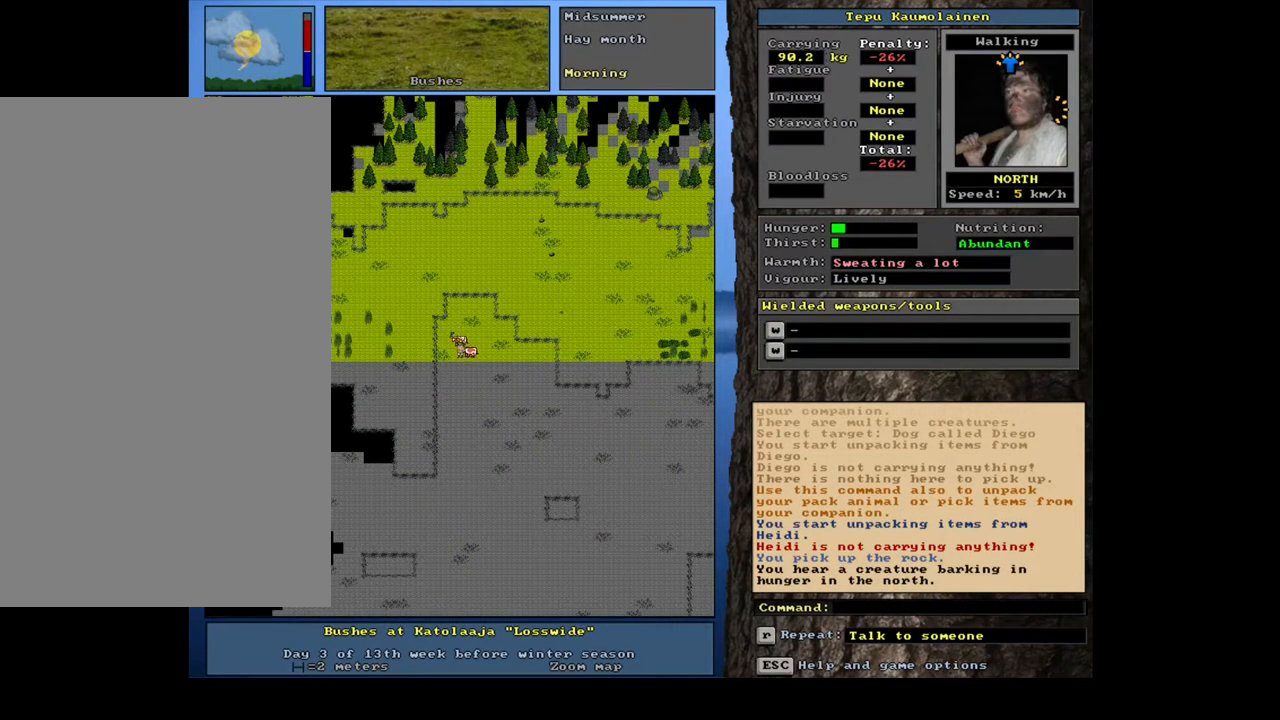
{"keys": [], "mouse": [], "events": [[200, "num3", "down"], [300, "num3", "up"]]}
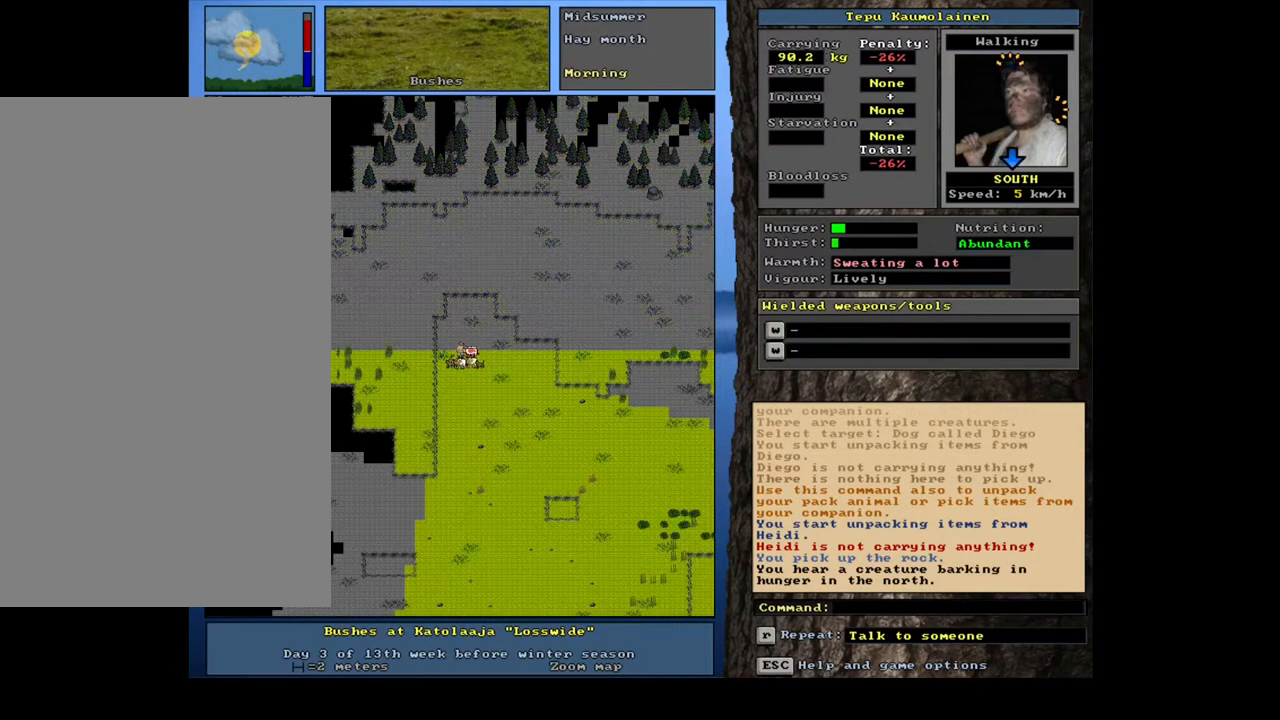
{"keys": [], "mouse": [], "events": [[67, "ctrl_l", "down"], [300, "num3", "down"], [367, "num3", "up"], [500, "ctrl_l", "up"]]}
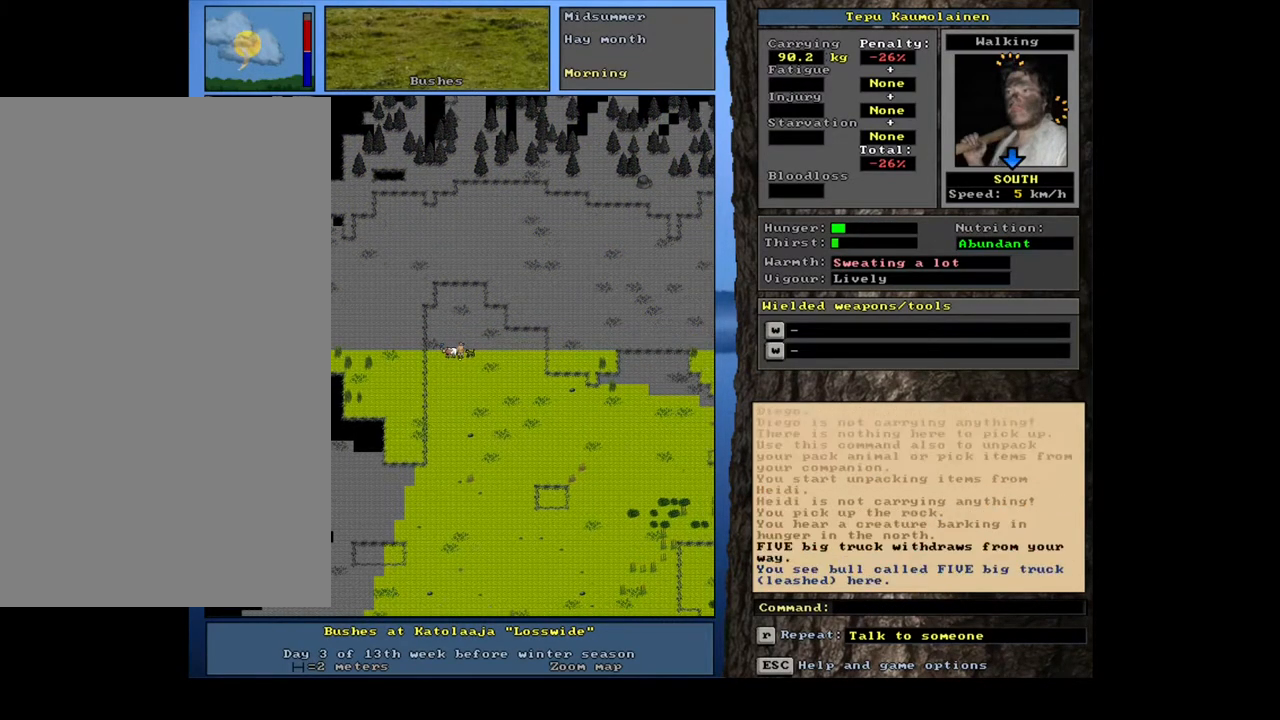
{"keys": ["shift_l"], "mouse": [], "events": [[333, "shift_l", "down"]]}
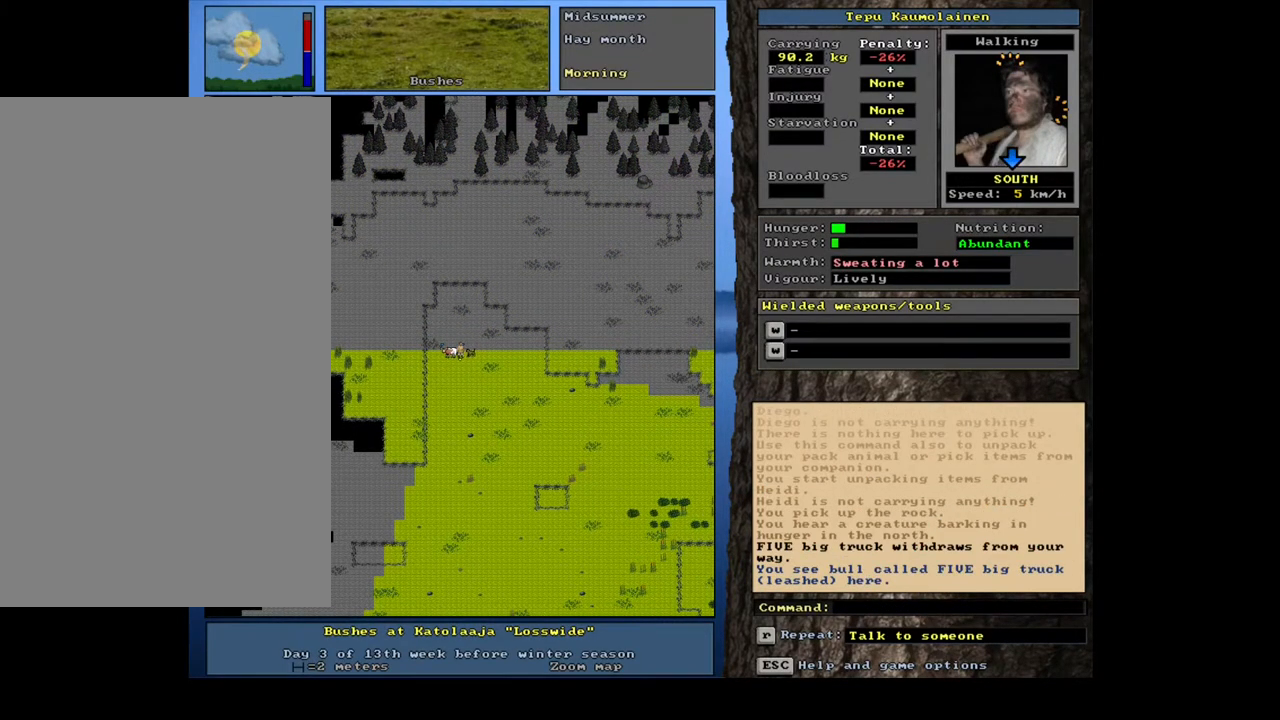
{"keys": ["shift_l"], "mouse": [], "events": []}
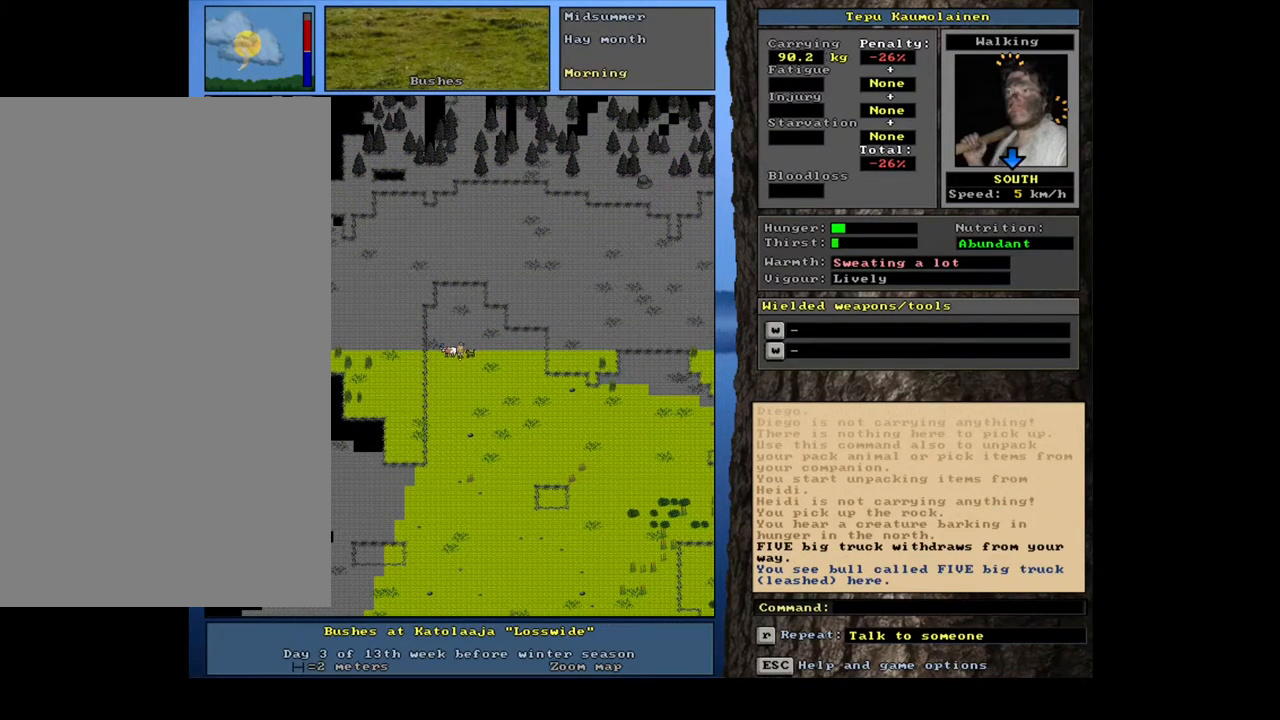
{"keys": [], "mouse": [], "events": [[183, "g", "down"], [317, "g", "up"], [367, "shift_l", "up"]]}
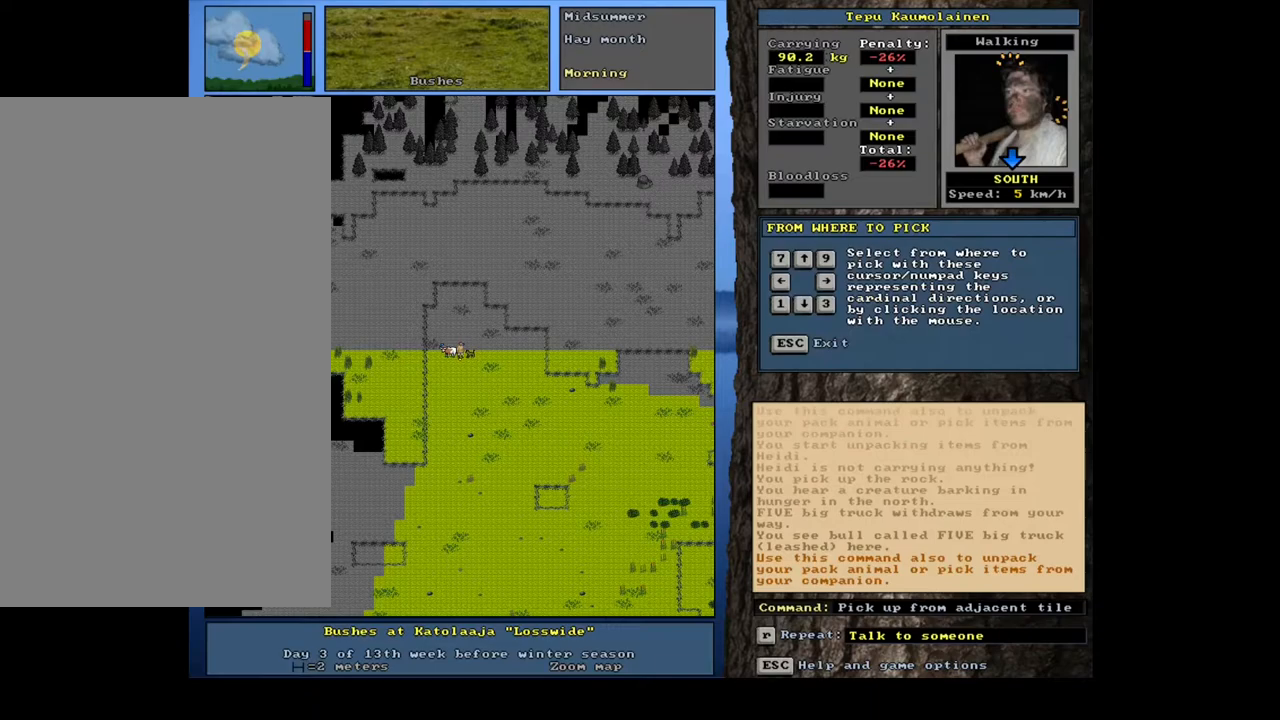
{"keys": [], "mouse": [], "events": [[17, "right", "down"], [117, "right", "up"]]}
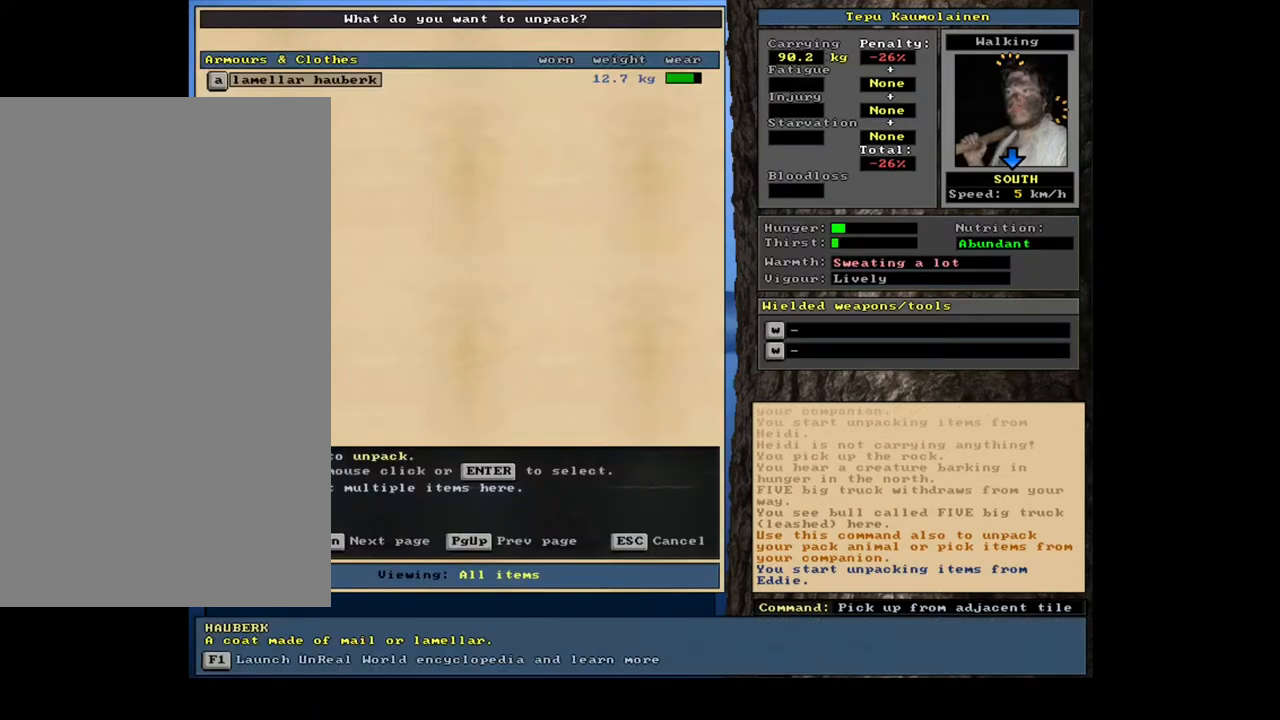
{"keys": [], "mouse": [], "events": []}
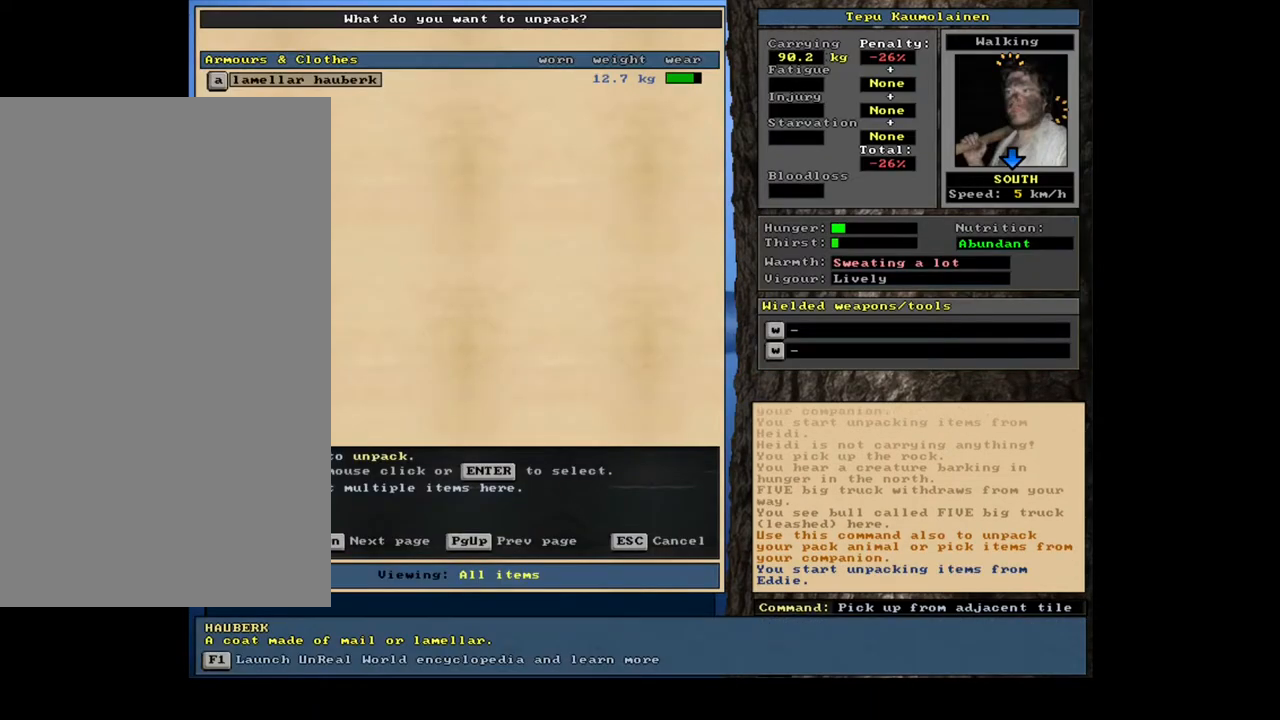
{"keys": [], "mouse": [], "events": []}
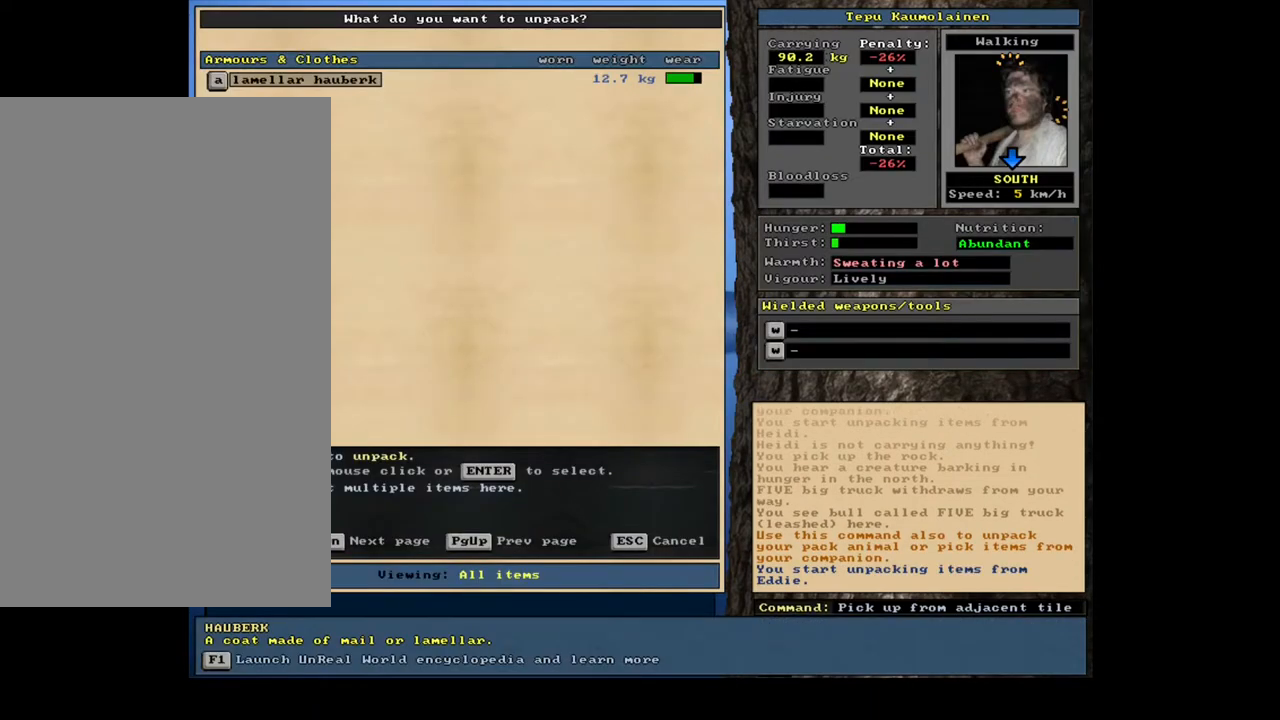
{"keys": [], "mouse": [], "events": []}
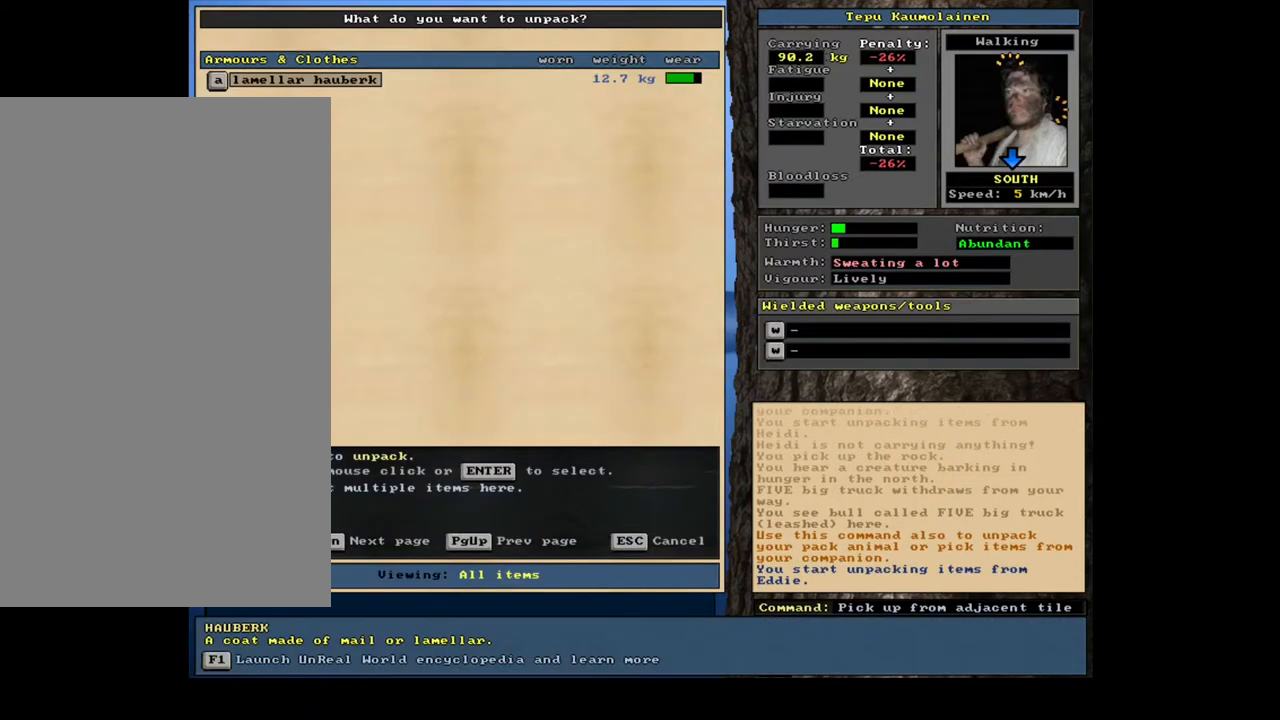
{"keys": [], "mouse": [], "events": [[33, "escape", "down"], [133, "escape", "up"], [250, "num3", "down"], [383, "num3", "up"]]}
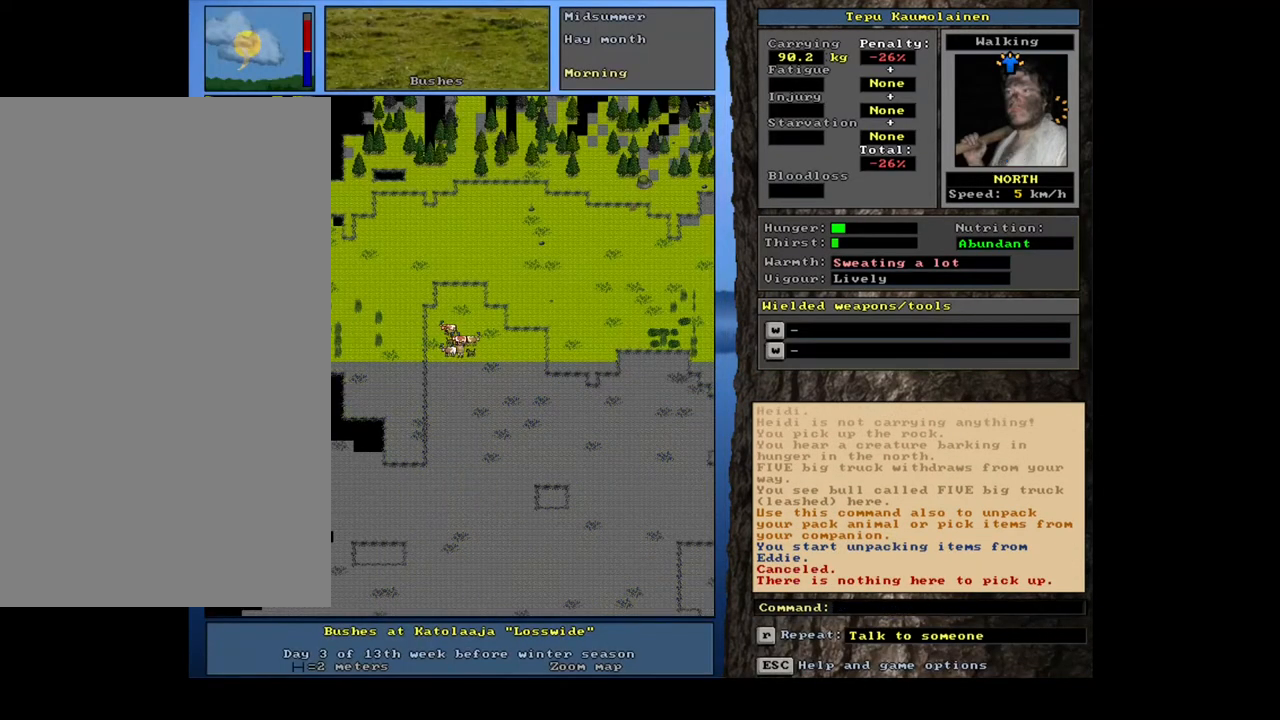
{"keys": [], "mouse": [], "events": []}
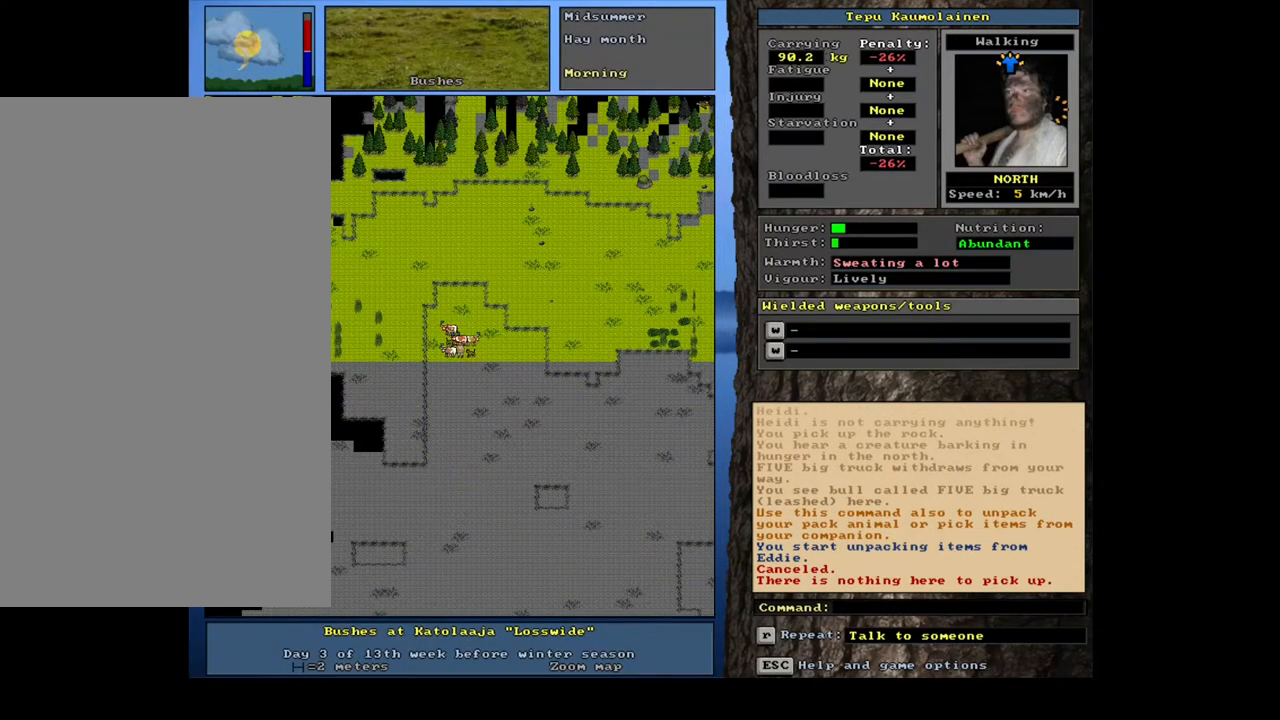
{"keys": ["shift_l"], "mouse": [], "events": [[267, "shift_l", "down"], [367, "g", "down"], [483, "g", "up"]]}
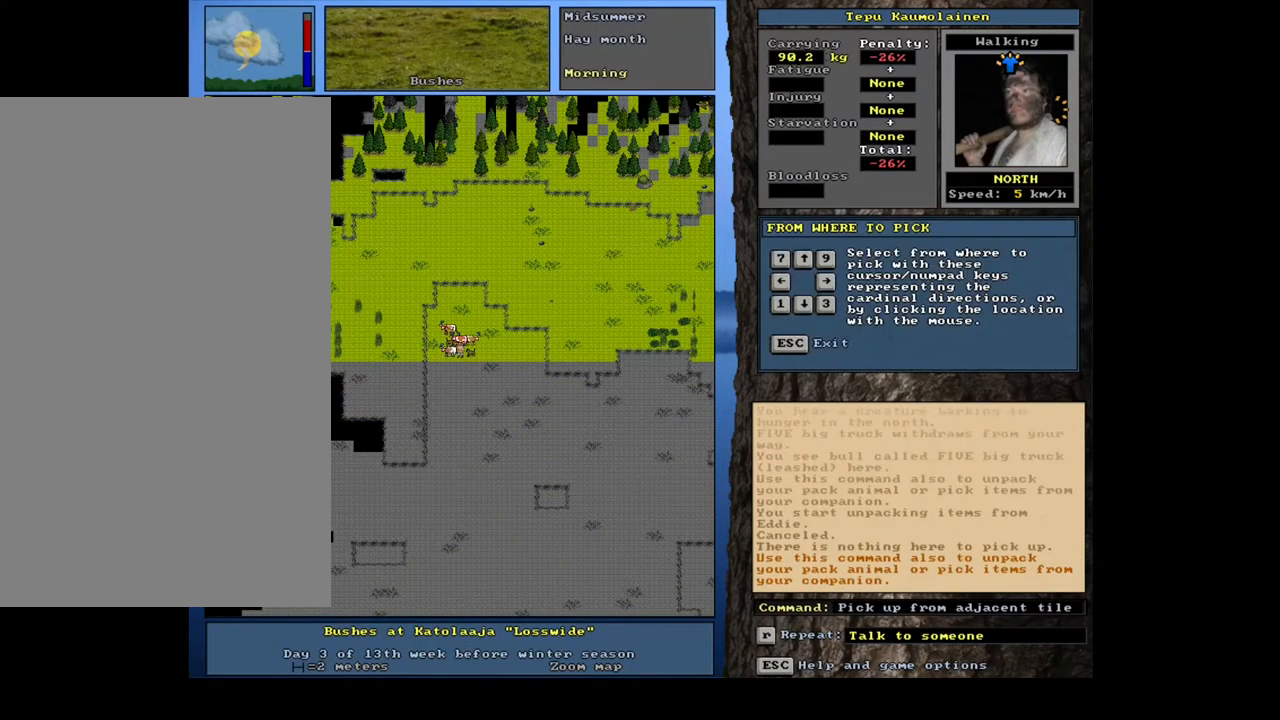
{"keys": [], "mouse": [], "events": [[50, "shift_l", "up"]]}
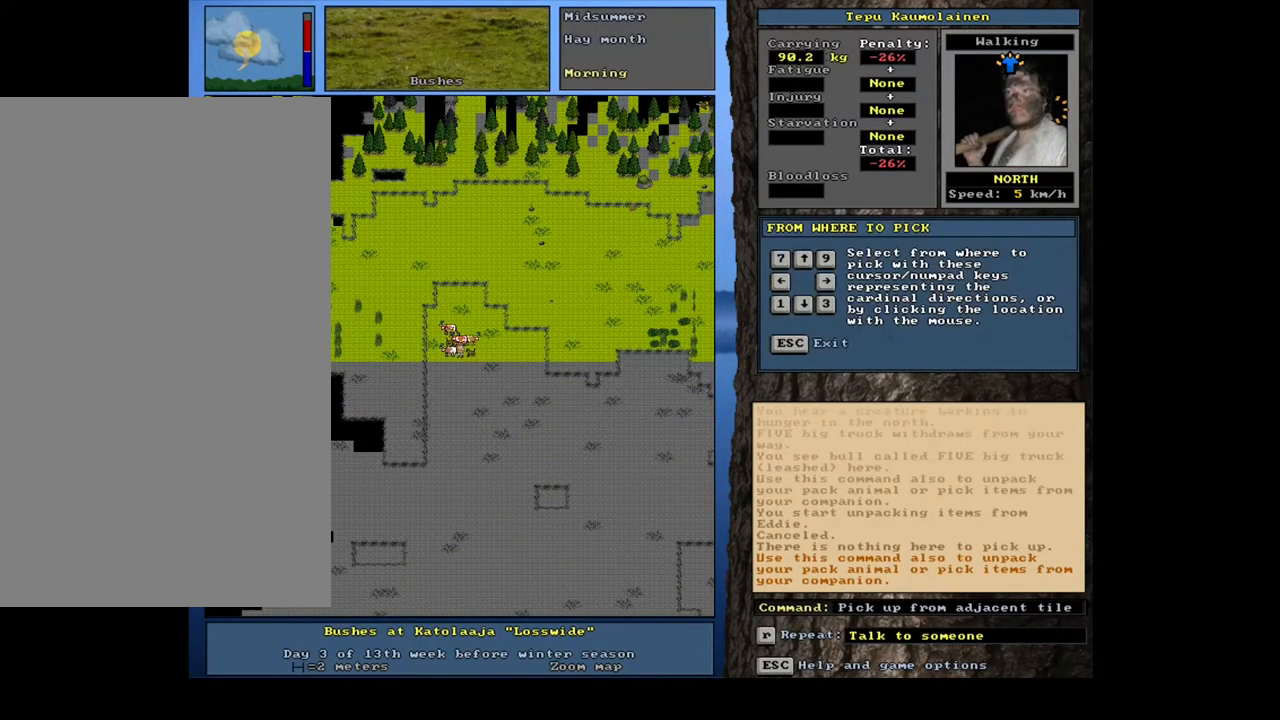
{"keys": [], "mouse": [], "events": [[283, "left", "down"], [400, "left", "up"]]}
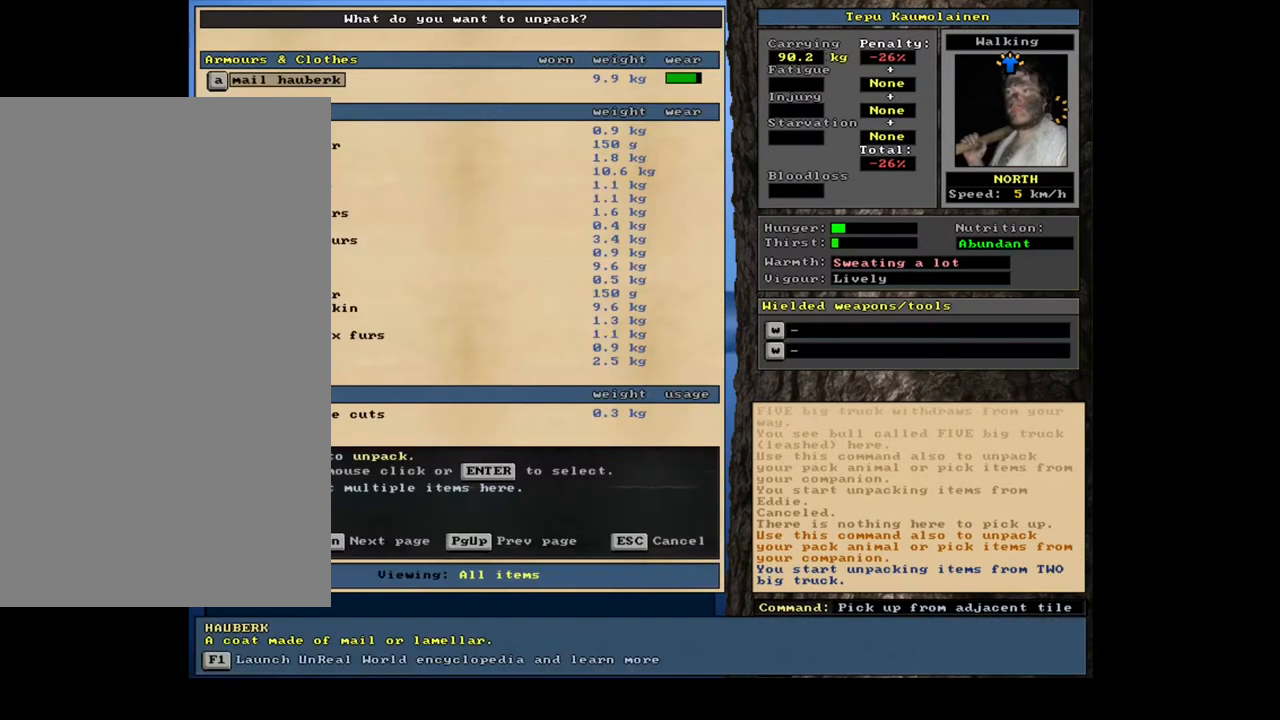
{"keys": ["escape"], "mouse": [], "events": [[467, "escape", "down"]]}
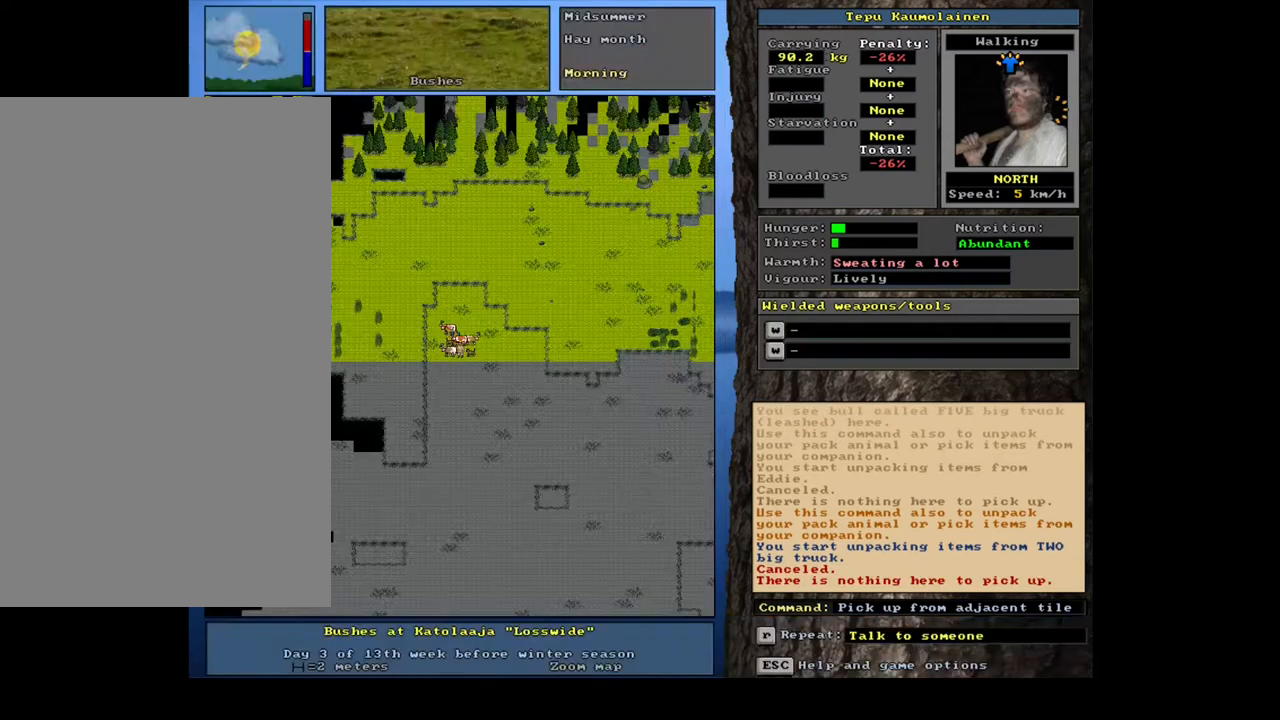
{"keys": [], "mouse": [], "events": [[33, "escape", "up"], [50, "d", "down"], [150, "d", "up"], [233, "tab", "down"], [333, "f", "down"], [333, "tab", "up"], [400, "f", "up"]]}
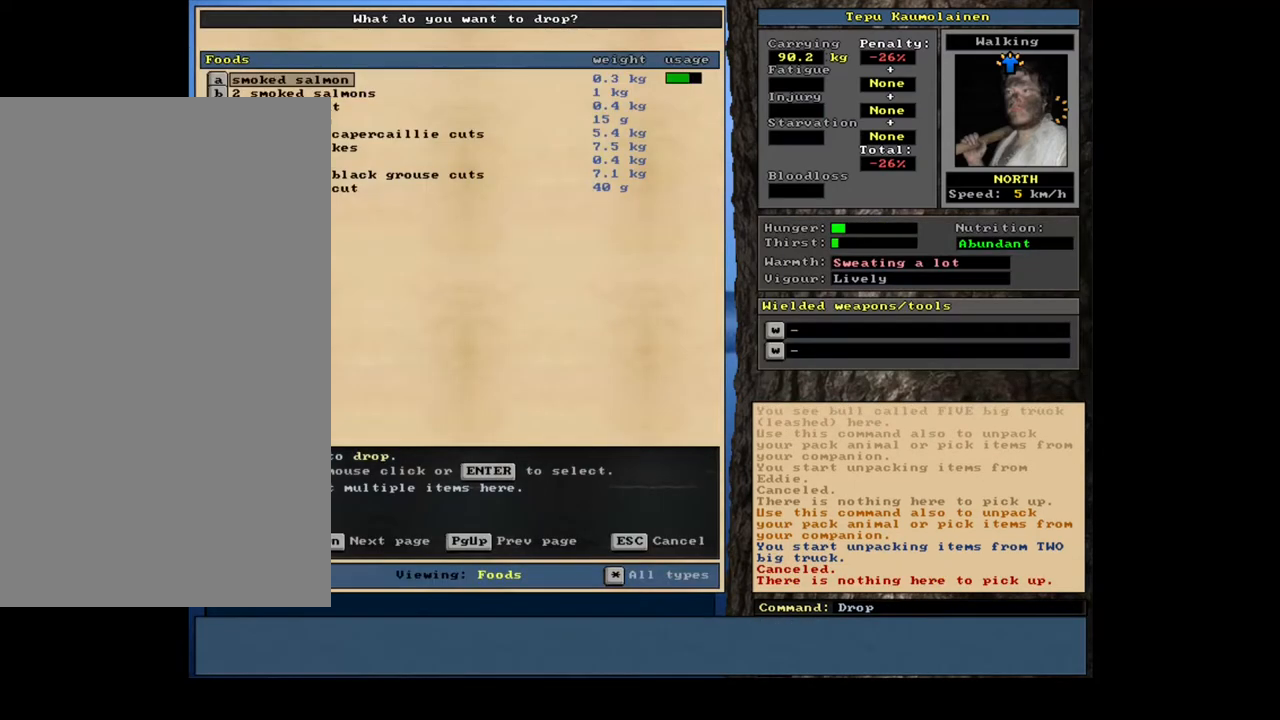
{"keys": [], "mouse": [], "events": []}
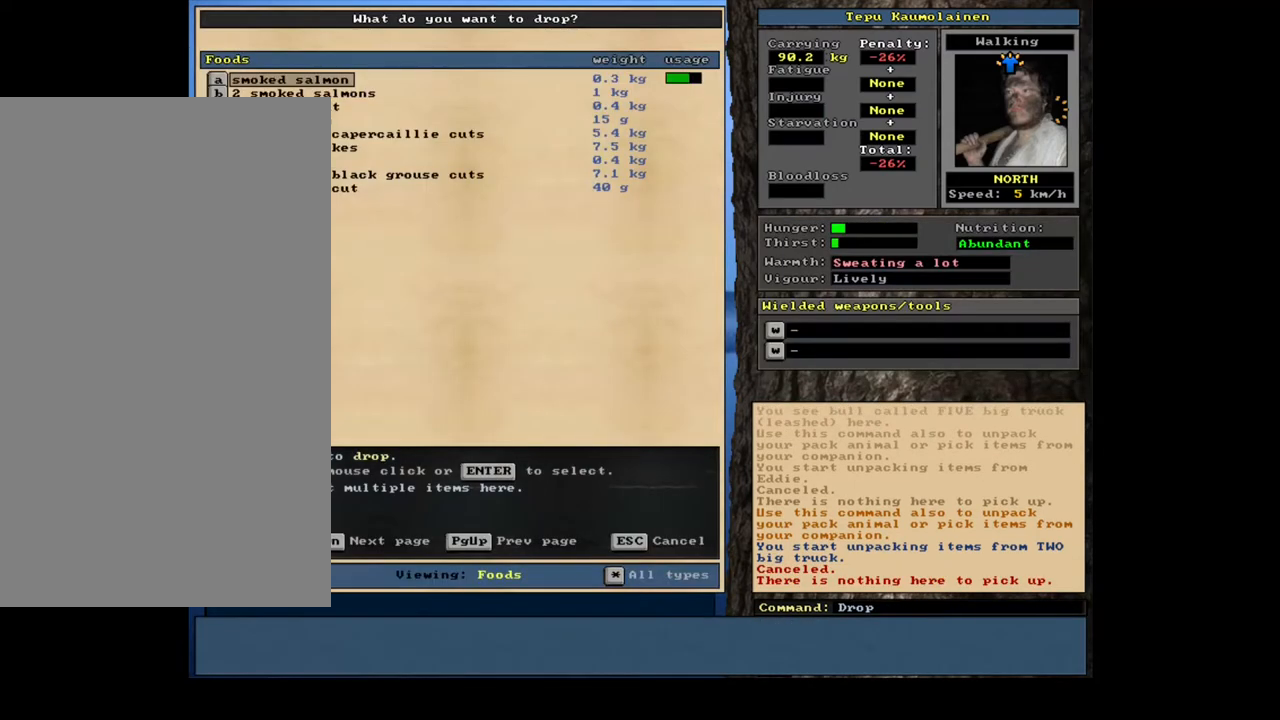
{"keys": [], "mouse": [], "events": []}
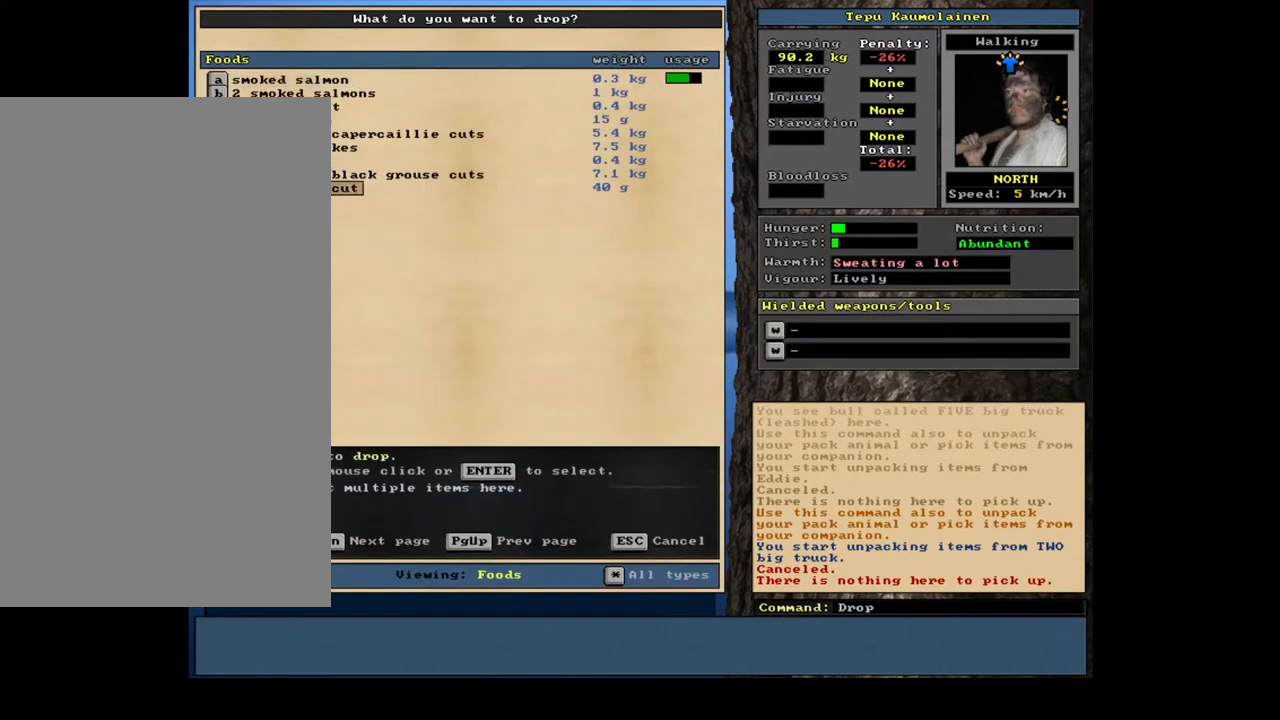
{"keys": [], "mouse": [], "events": [[50, "up", "down"], [150, "up", "up"], [217, "up", "down"], [300, "up", "up"], [383, "up", "down"], [450, "up", "up"]]}
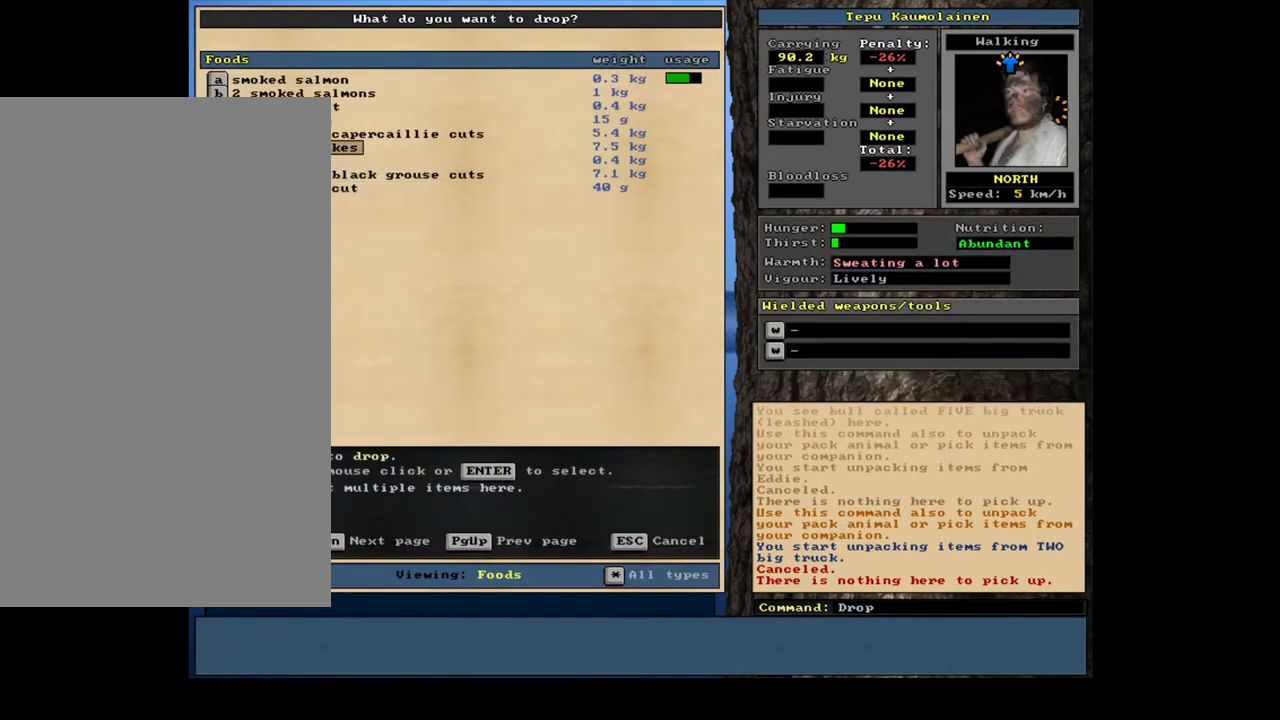
{"keys": [], "mouse": [], "events": [[50, "up", "down"], [183, "up", "up"]]}
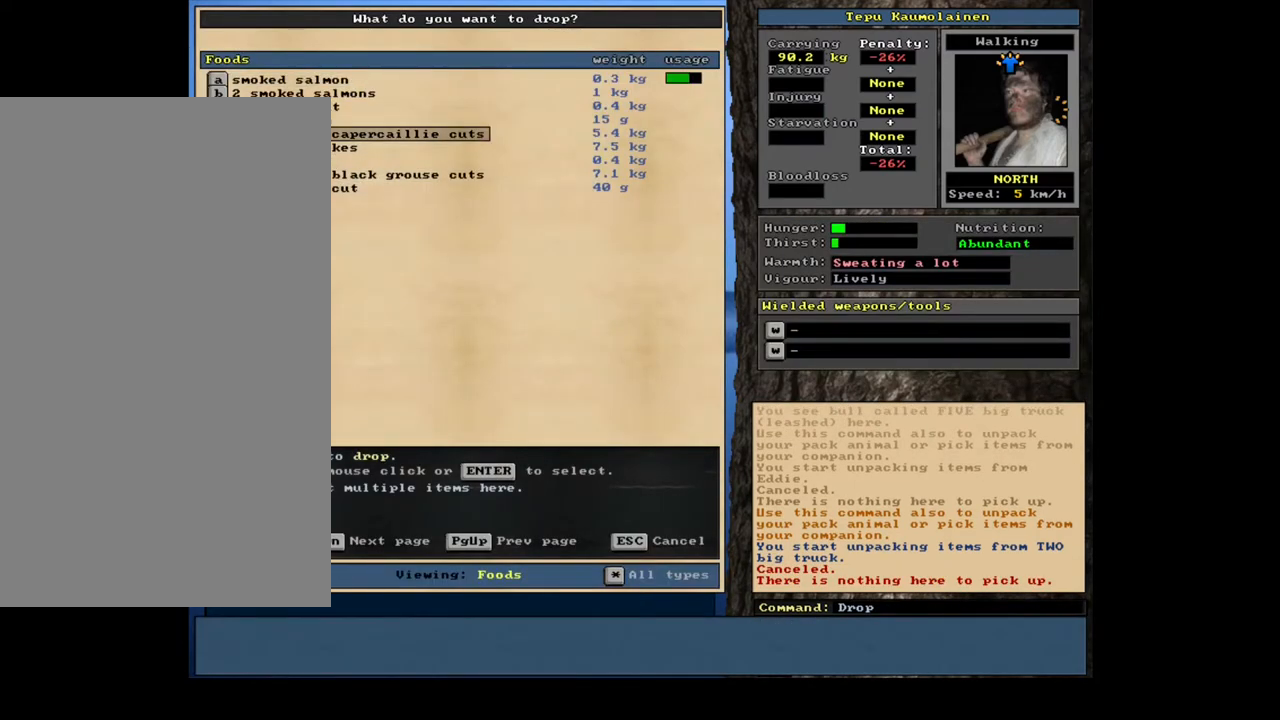
{"keys": [], "mouse": [], "events": []}
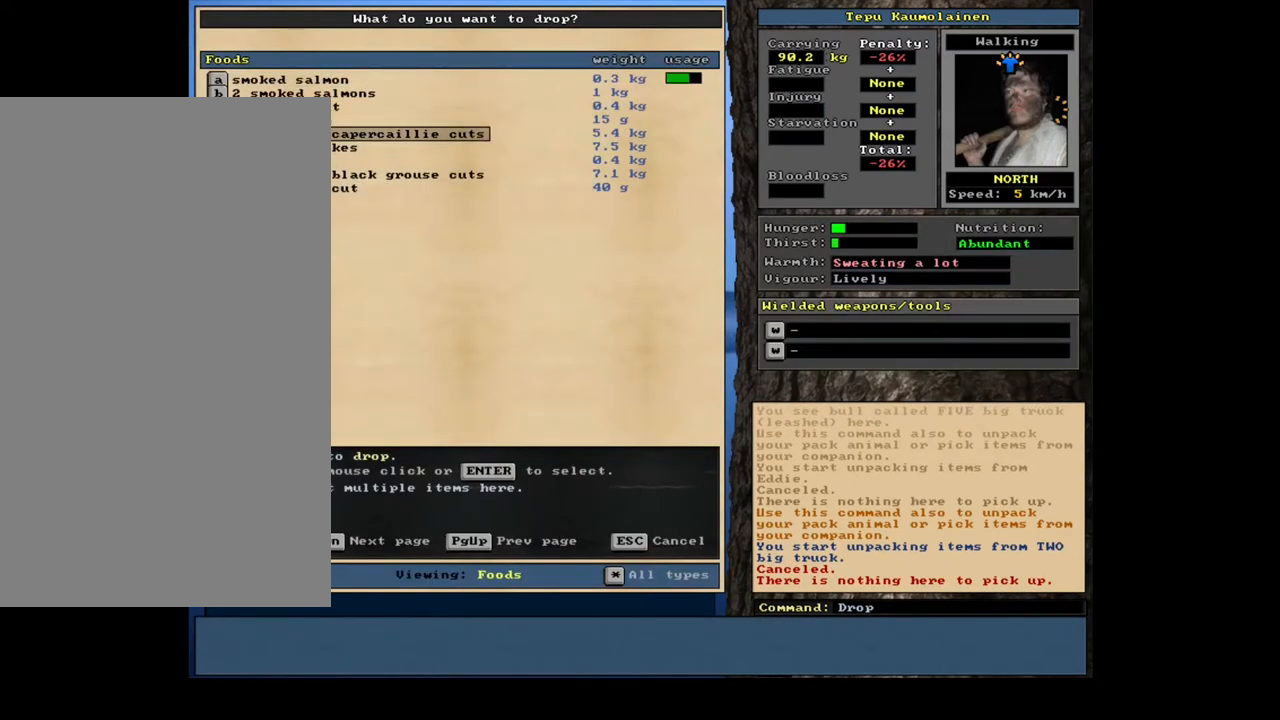
{"keys": ["down"], "mouse": [], "events": [[283, "down", "down"], [383, "down", "up"], [433, "down", "down"]]}
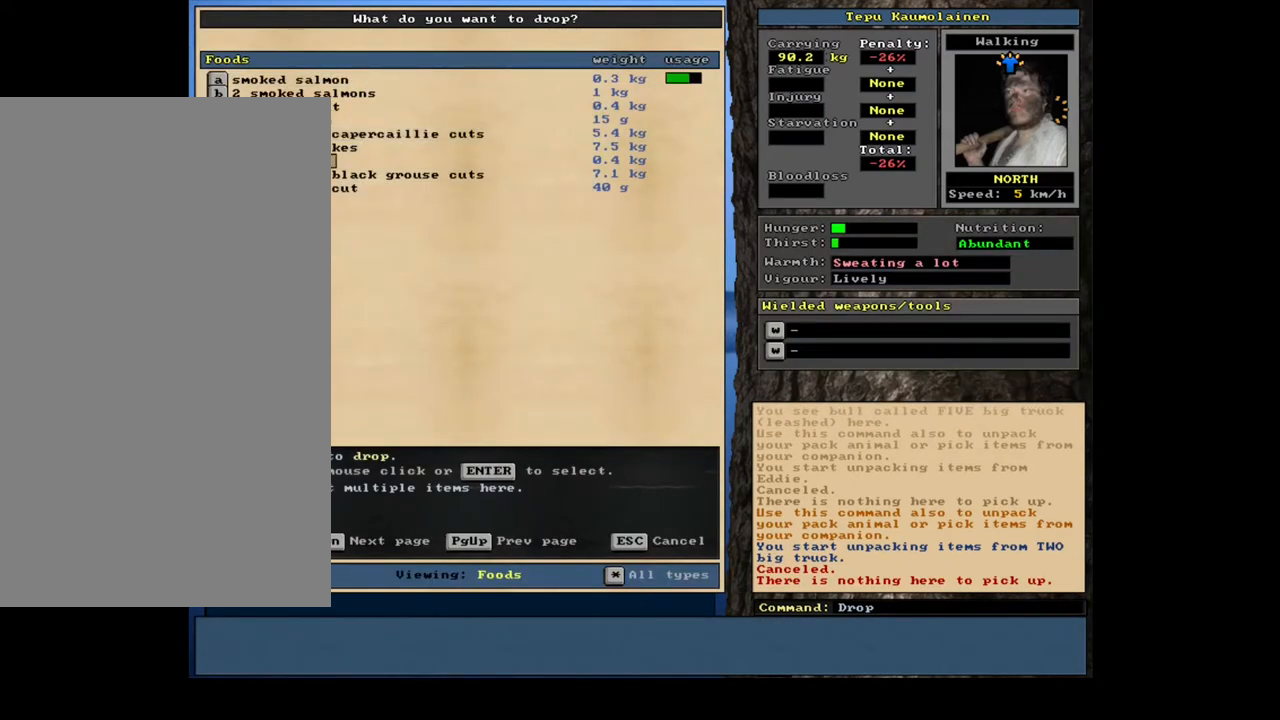
{"keys": [], "mouse": []}
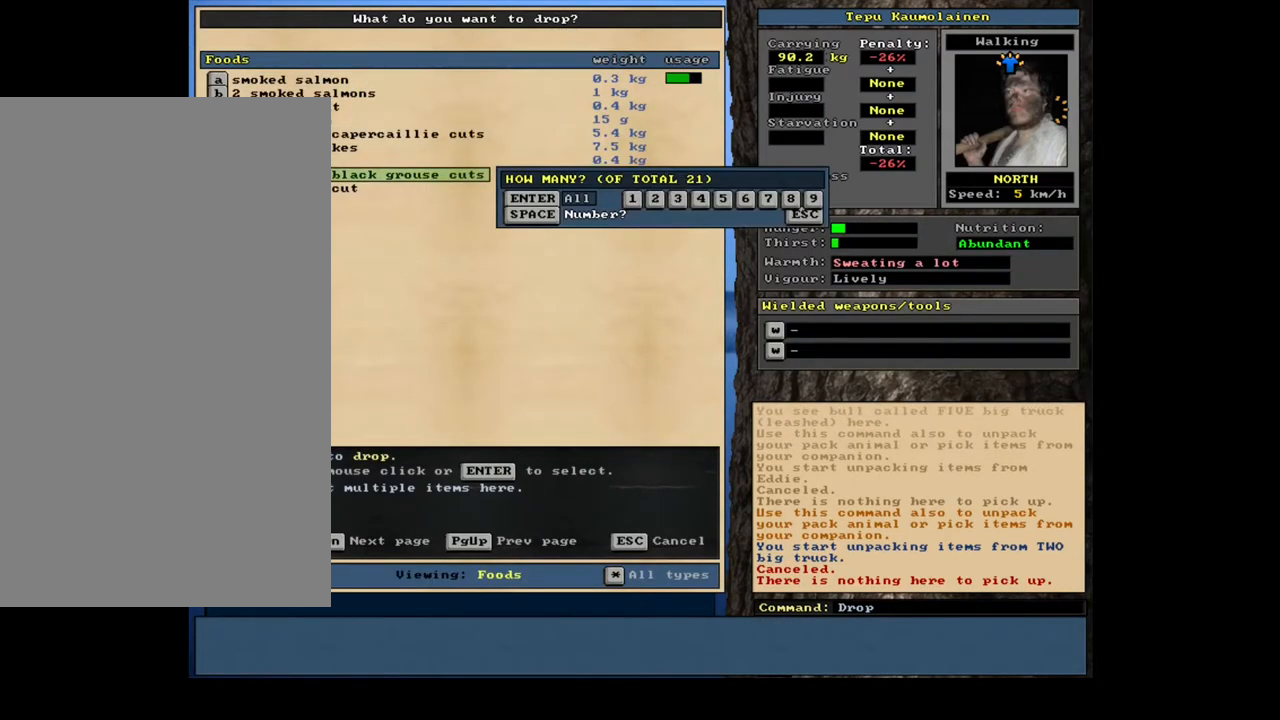
{"keys": [], "mouse": [], "events": [[83, "return", "down"], [150, "return", "up"], [267, "up", "down"], [350, "up", "up"], [450, "up", "down"], [500, "up", "up"]]}